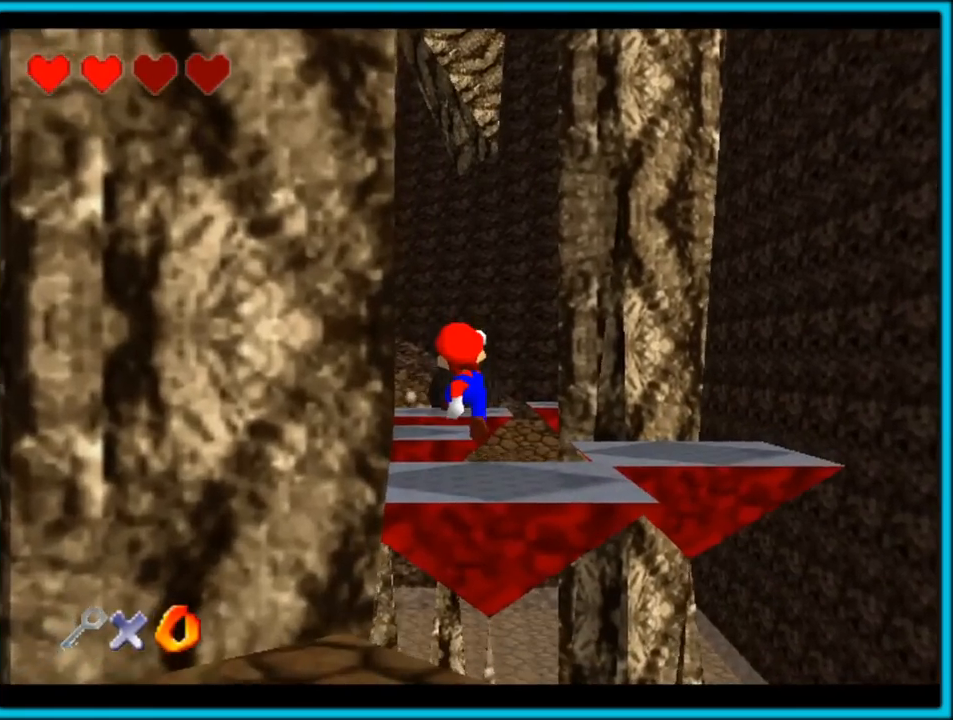
Gameplay with a controller (Nintendo layout); each line is a JSON object with the inputs held at the frame after it (dt_ms = milliseconds from this image to that frame). "button_events" lists button changes between this image and that frame as [ms after this image, input, new state], when the widget could be followed in between (sticks are given only as held states). Not read: L1 L3 R3.
{"dt_ms": 500, "buttons": [], "left_stick": "up-left", "button_events": [[150, "B", "down"], [250, "B", "up"]]}
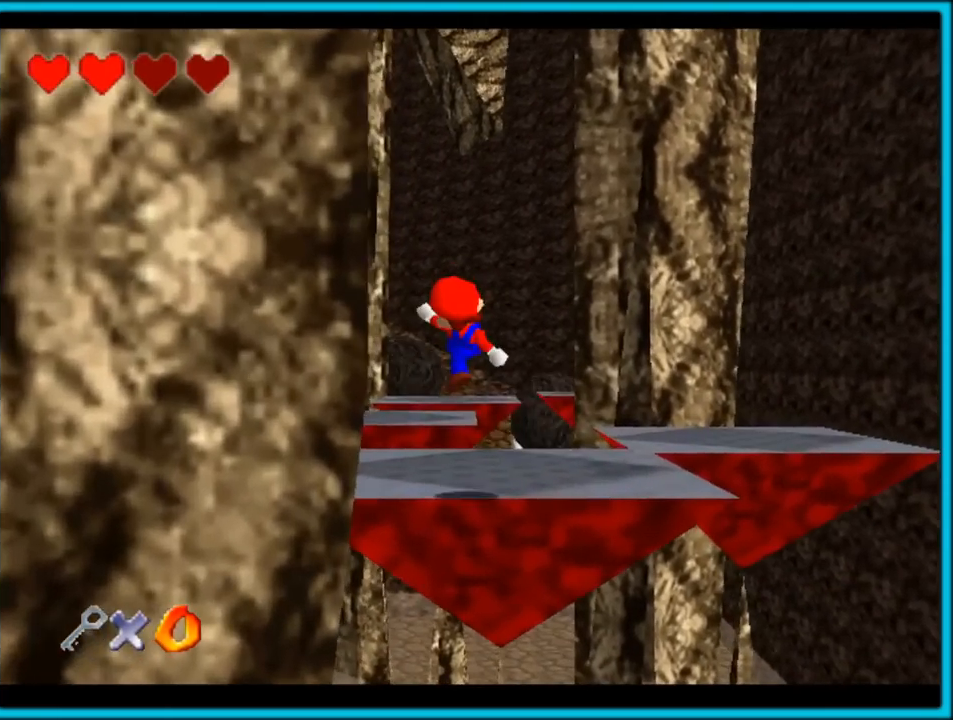
{"dt_ms": 500, "buttons": ["A", "Z"], "left_stick": "up", "button_events": [[350, "Z", "down"], [417, "A", "down"]]}
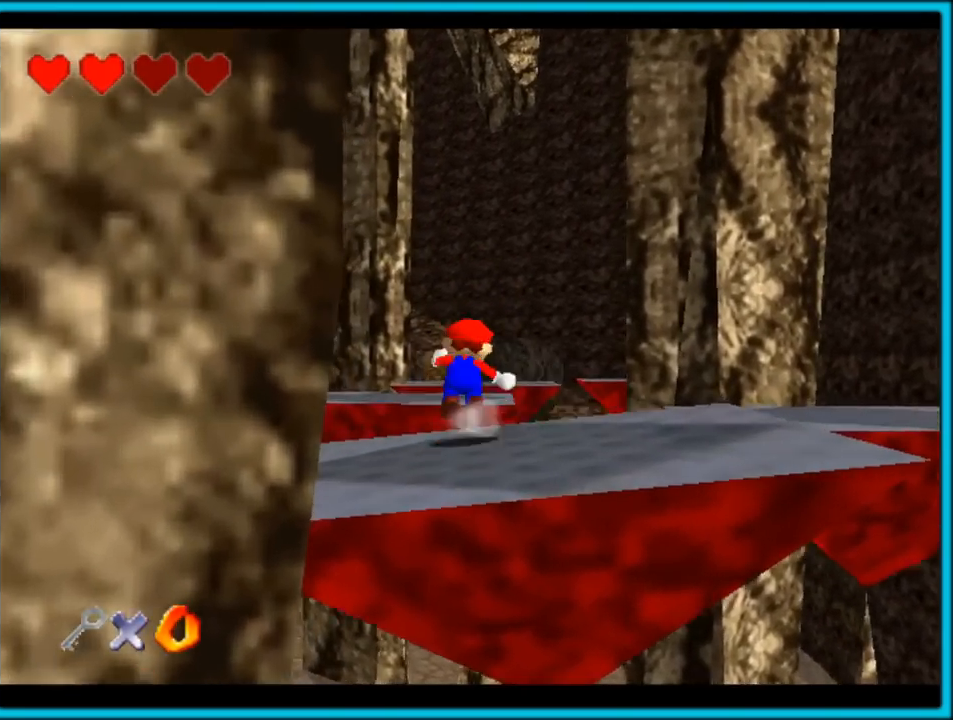
{"dt_ms": 500, "buttons": ["A", "Z"], "left_stick": "center", "button_events": [[50, "A", "up"], [350, "A", "down"], [450, "A", "up"], [500, "A", "down"]]}
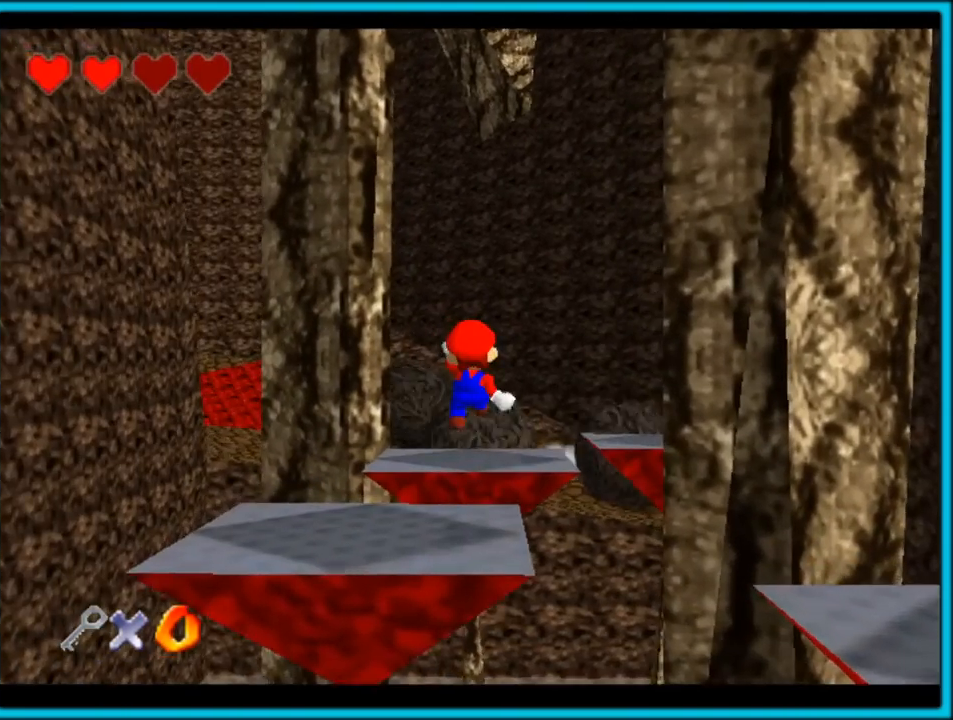
{"dt_ms": 1000, "buttons": ["Z", "C_RIGHT"], "left_stick": "left", "button_events": [[200, "A", "up"], [267, "A", "down"], [350, "A", "up"], [417, "A", "down"], [517, "A", "up"], [550, "A", "down"], [633, "A", "up"], [683, "A", "down"], [800, "A", "up"], [1000, "C_RIGHT", "down"]]}
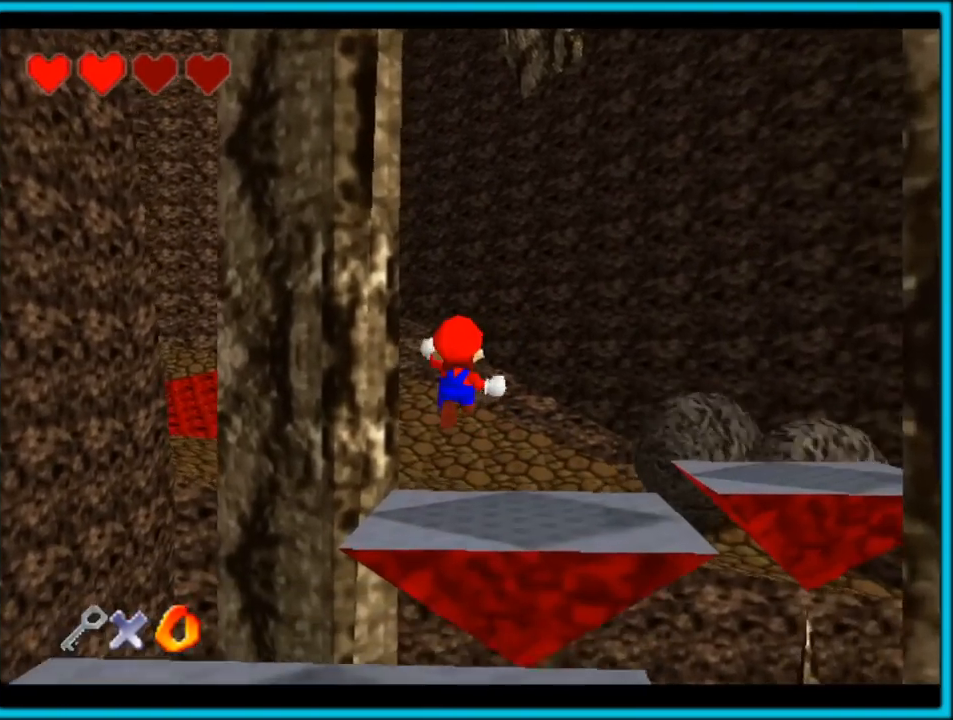
{"dt_ms": 1000, "buttons": ["Z", "C_RIGHT"], "left_stick": "up-left", "button_events": [[217, "C_RIGHT", "up"], [650, "A", "down"], [817, "A", "up"], [1000, "C_RIGHT", "down"]]}
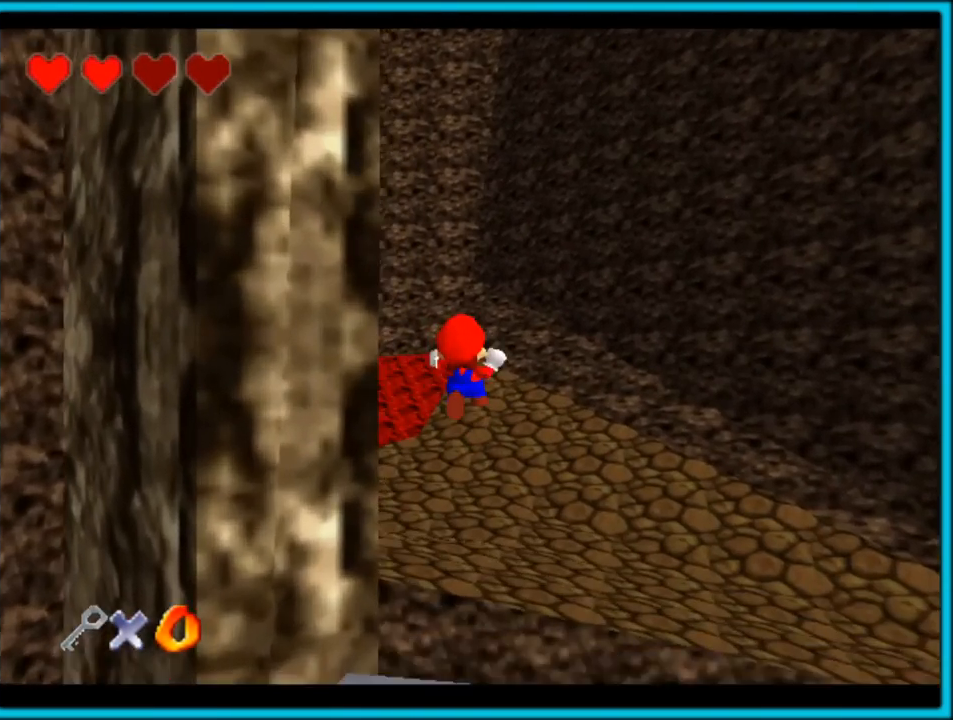
{"dt_ms": 500, "buttons": ["Z", "C_RIGHT"], "left_stick": "up-left", "button_events": []}
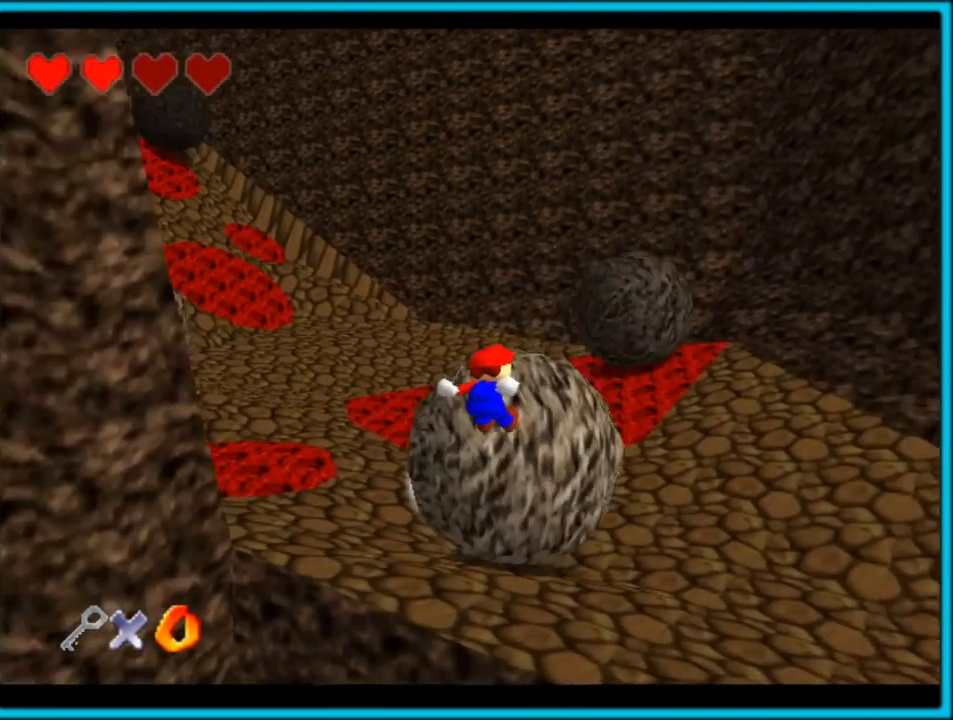
{"dt_ms": 500, "buttons": ["Z", "C_RIGHT"], "left_stick": "up", "button_events": []}
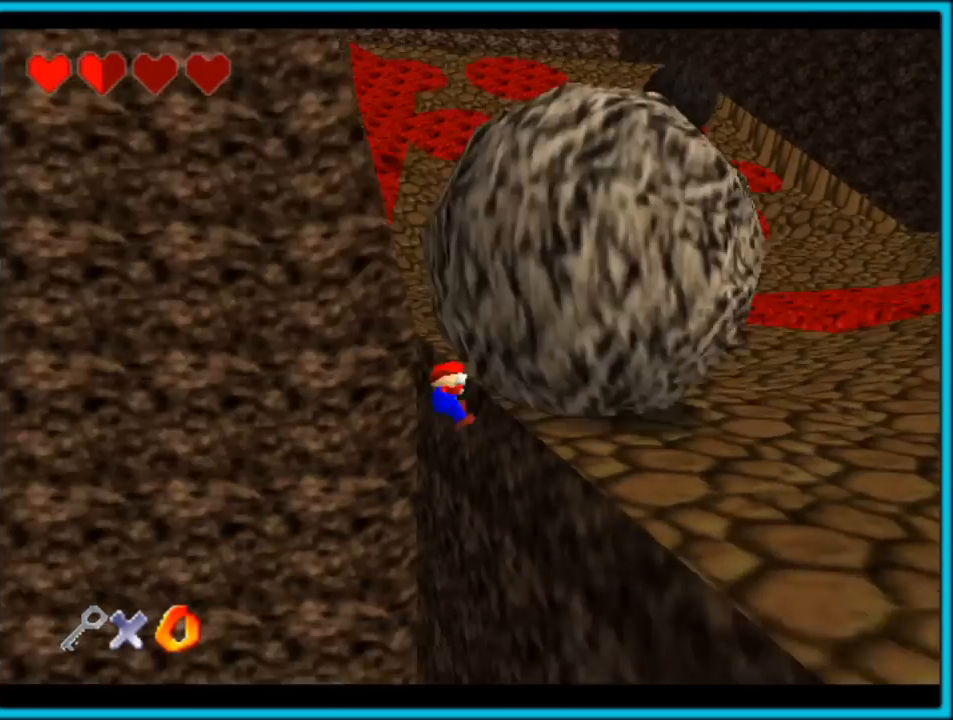
{"dt_ms": 500, "buttons": ["C_RIGHT"], "left_stick": "up", "button_events": [[250, "Z", "up"]]}
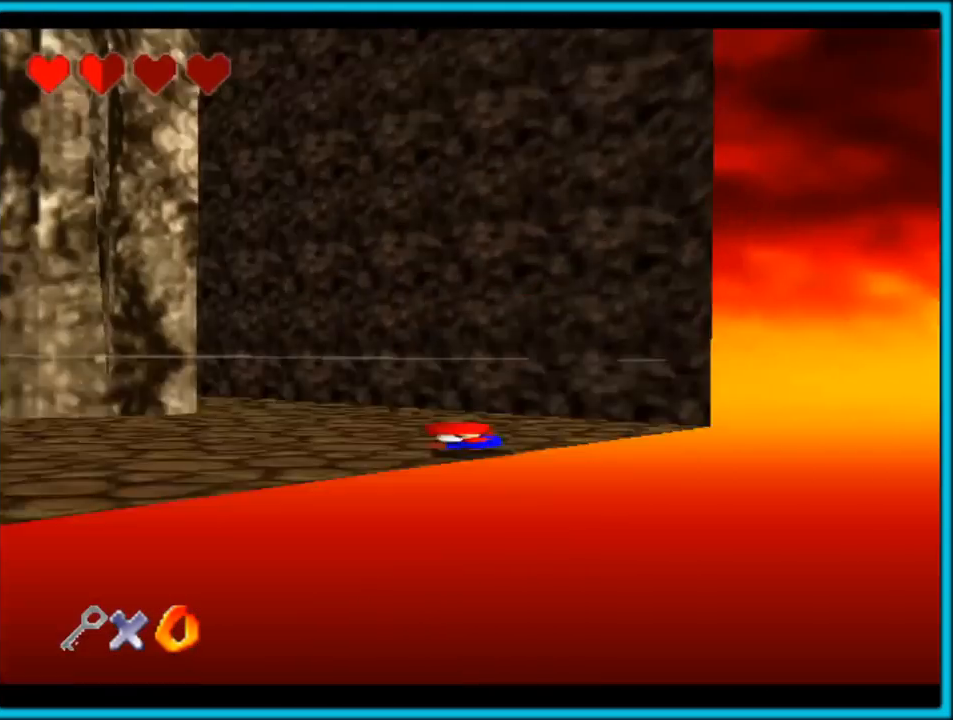
{"dt_ms": 1000, "buttons": ["A"], "left_stick": "down", "button_events": [[67, "C_RIGHT", "up"], [217, "C_LEFT", "down"], [817, "C_LEFT", "up"], [833, "A", "down"]]}
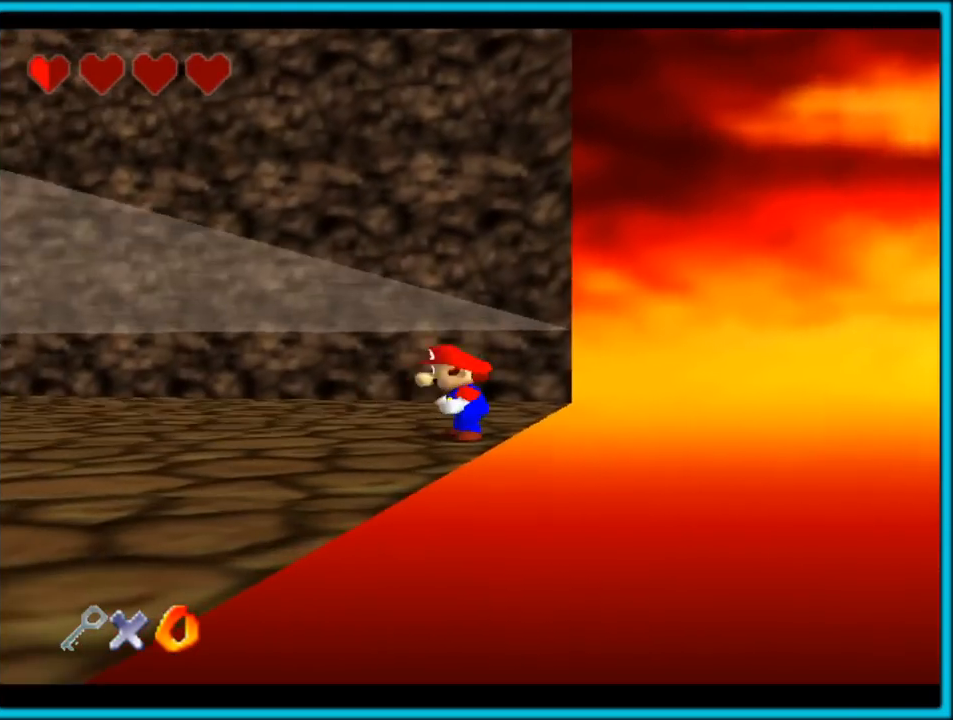
{"dt_ms": 500, "buttons": [], "left_stick": "down-left", "button_events": [[200, "B", "down"], [350, "A", "up"], [367, "B", "up"]]}
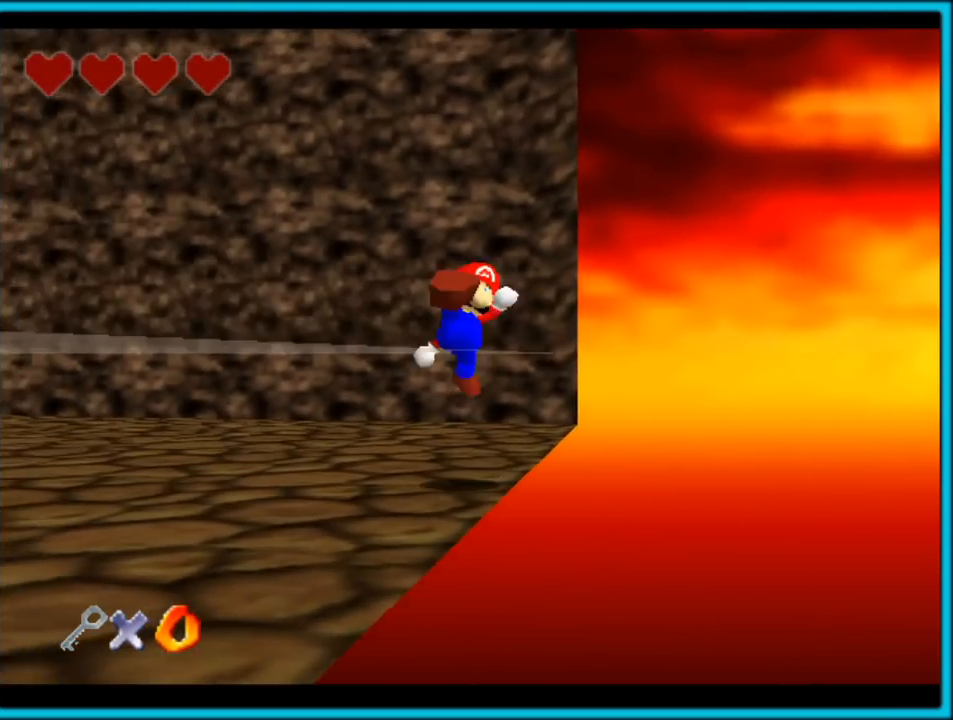
{"dt_ms": 500, "buttons": [], "left_stick": "down-left", "button_events": [[150, "A", "down"], [350, "A", "up"]]}
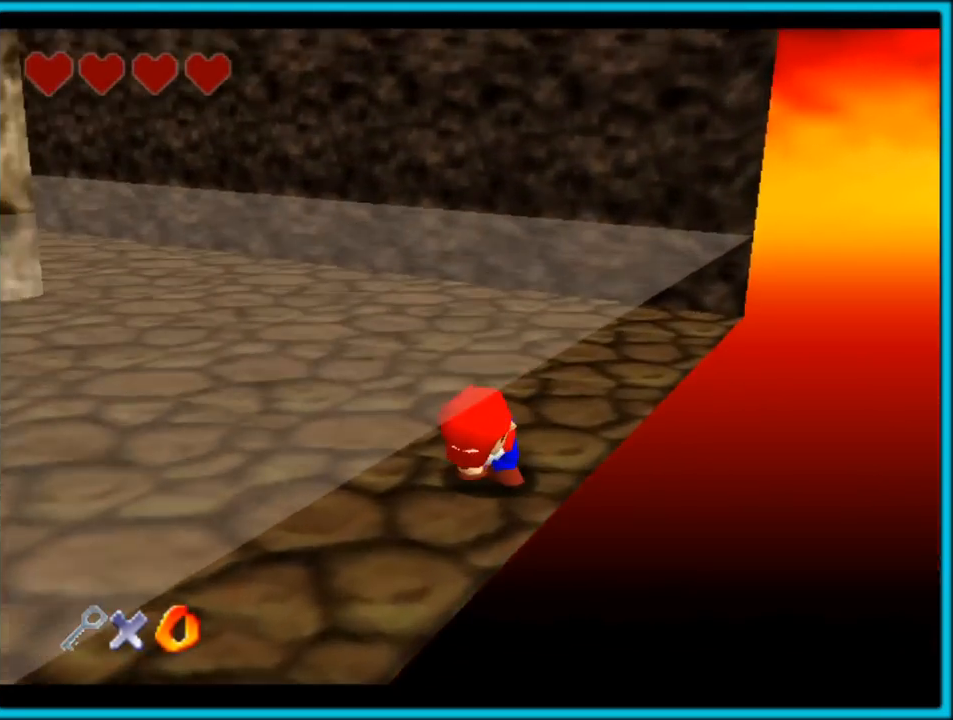
{"dt_ms": 500, "buttons": [], "left_stick": "center", "button_events": []}
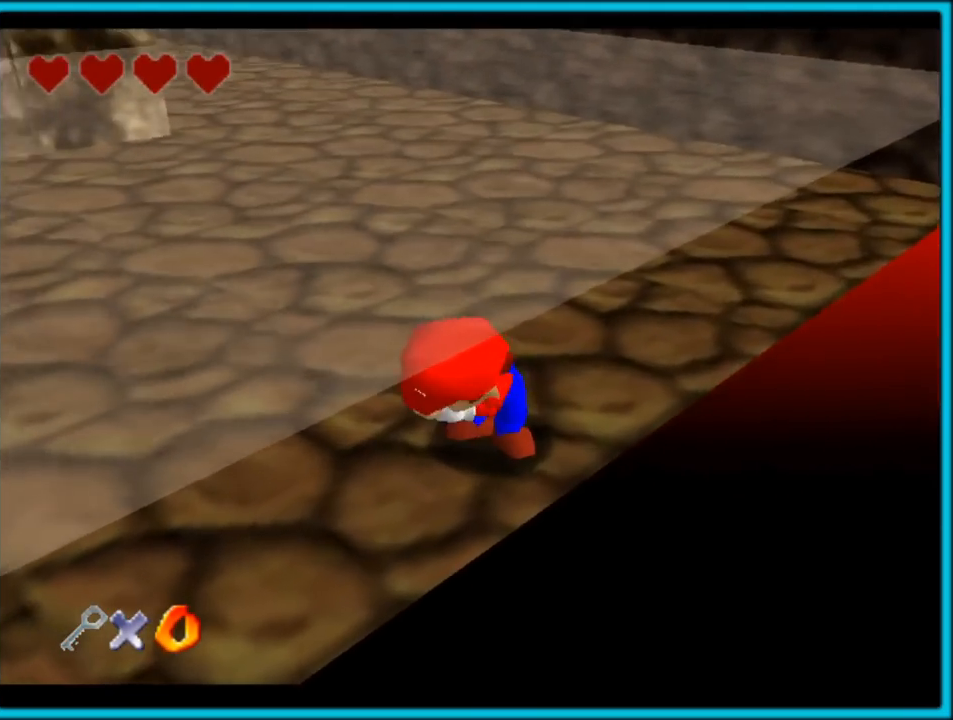
{"dt_ms": 500, "buttons": [], "left_stick": "center", "button_events": []}
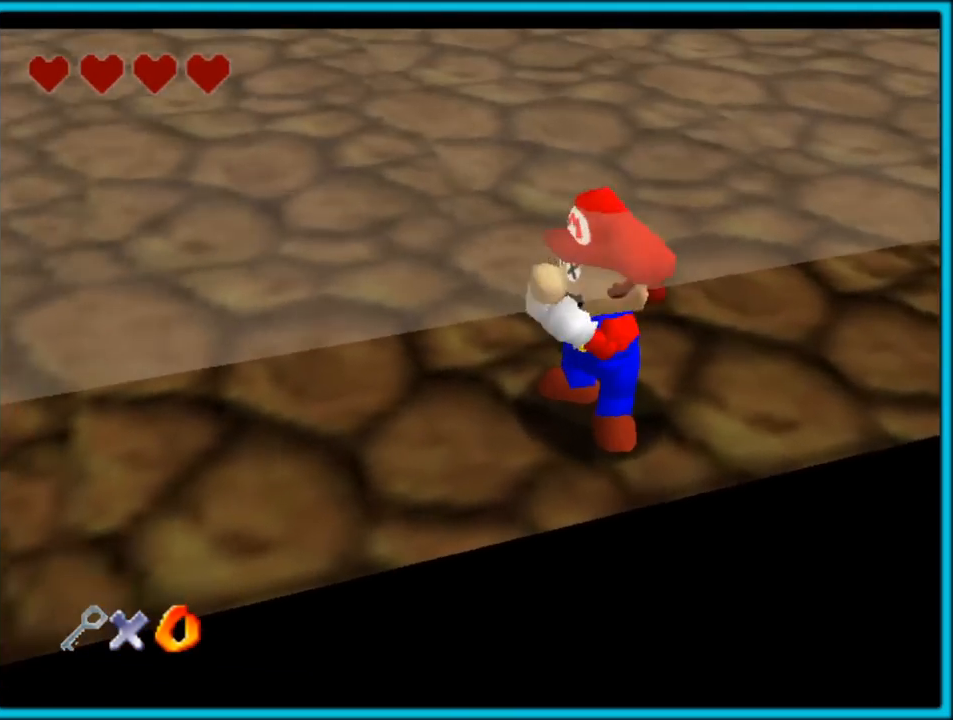
{"dt_ms": 500, "buttons": [], "left_stick": "center", "button_events": []}
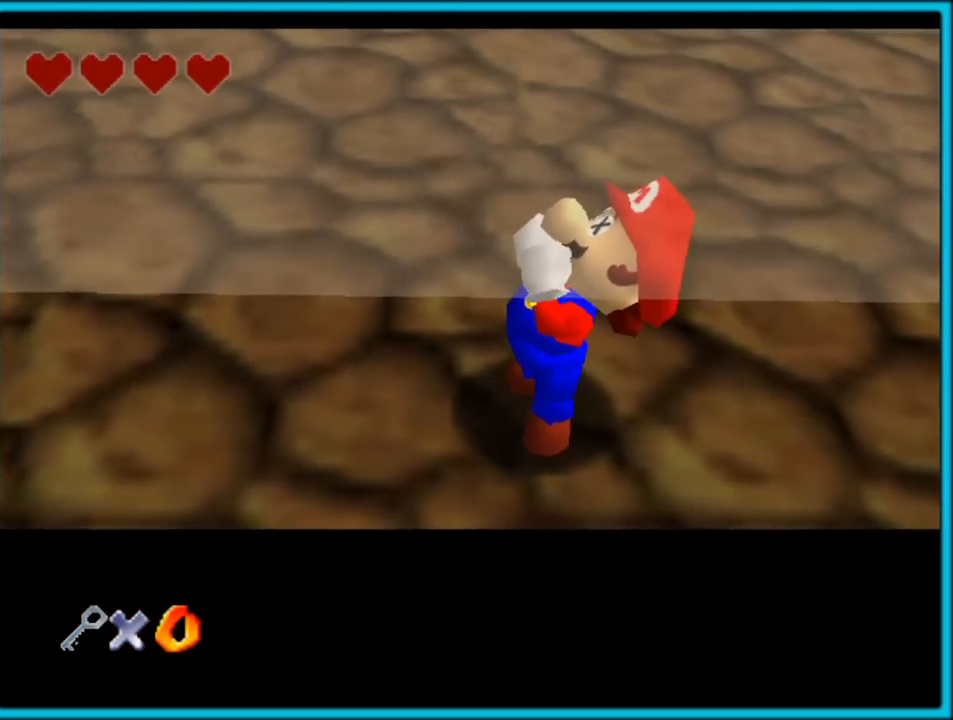
{"dt_ms": 500, "buttons": [], "left_stick": "left", "button_events": []}
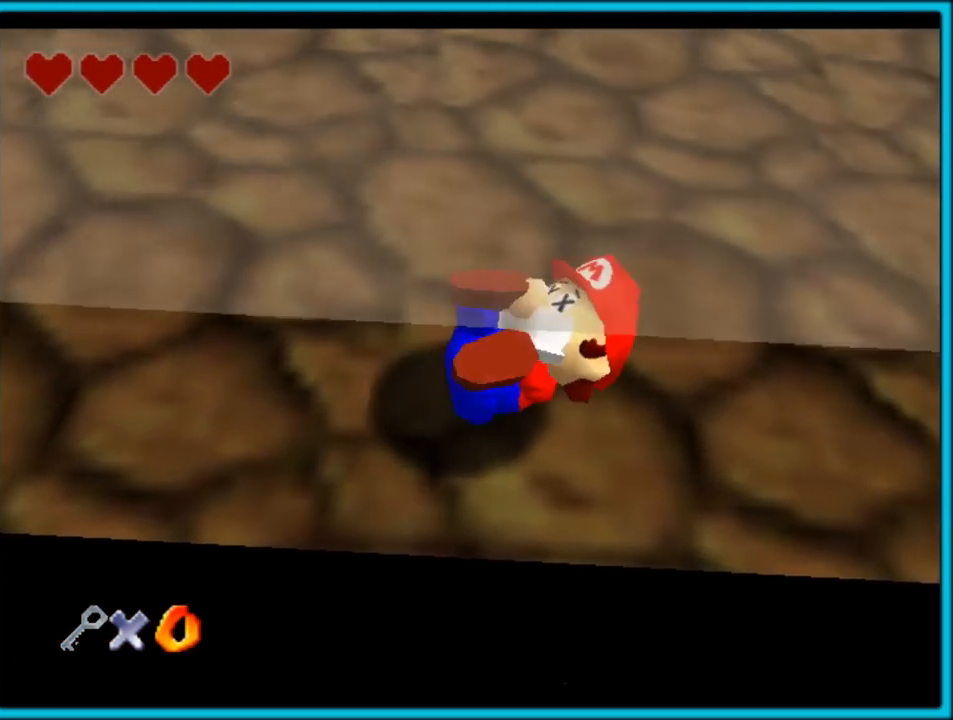
{"dt_ms": 500, "buttons": [], "left_stick": "left", "button_events": []}
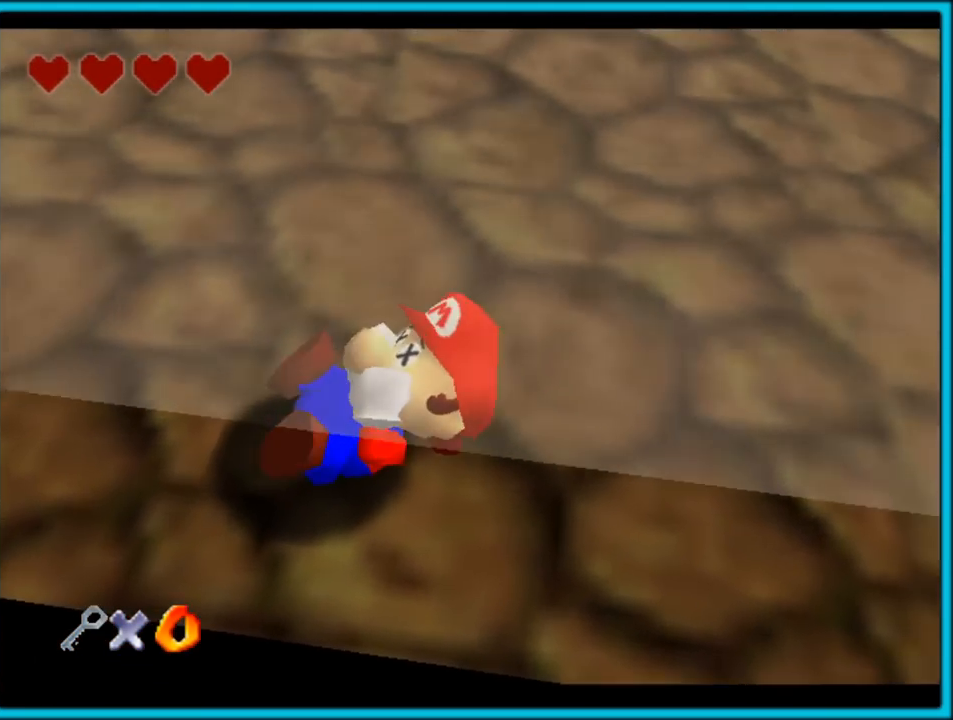
{"dt_ms": 500, "buttons": [], "left_stick": "center", "button_events": []}
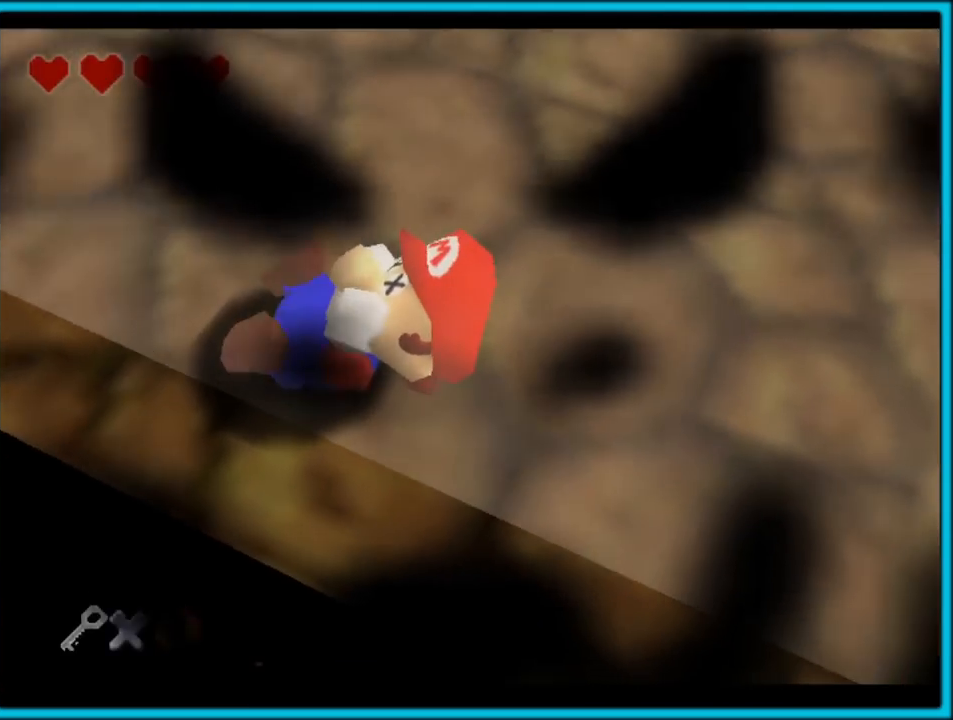
{"dt_ms": 500, "buttons": [], "left_stick": "center", "button_events": []}
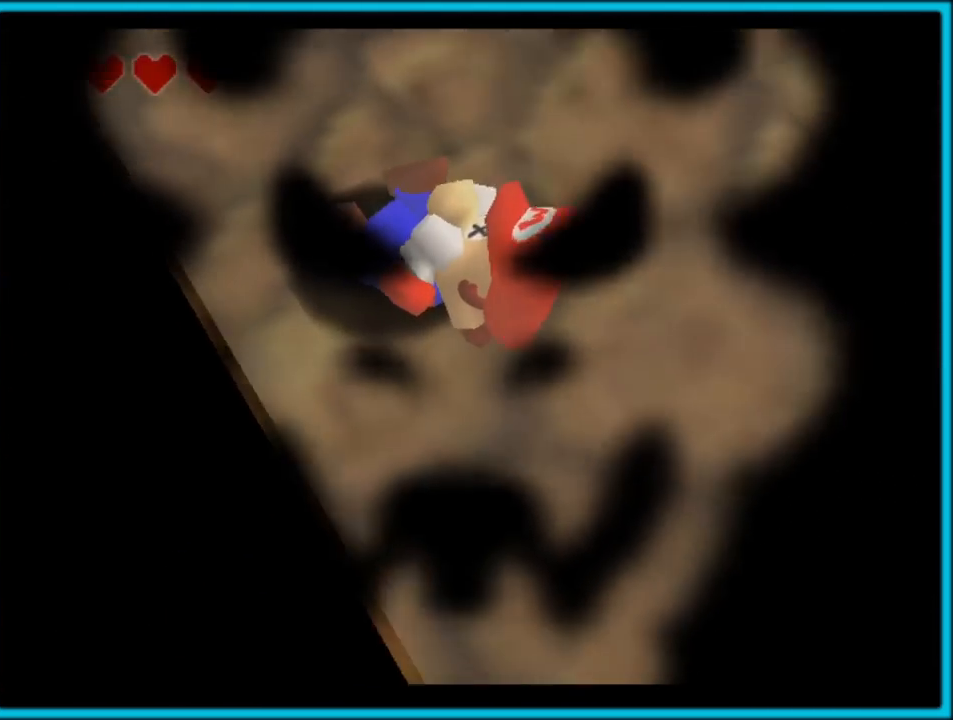
{"dt_ms": 1000, "buttons": [], "left_stick": "center", "button_events": []}
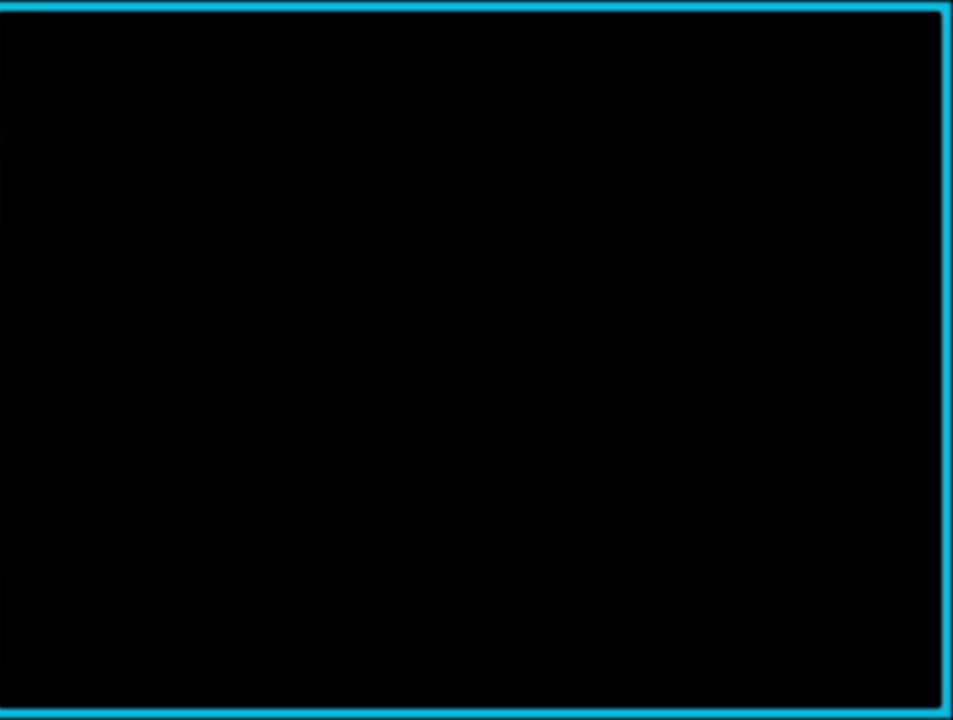
{"dt_ms": 500, "buttons": [], "left_stick": "center", "button_events": []}
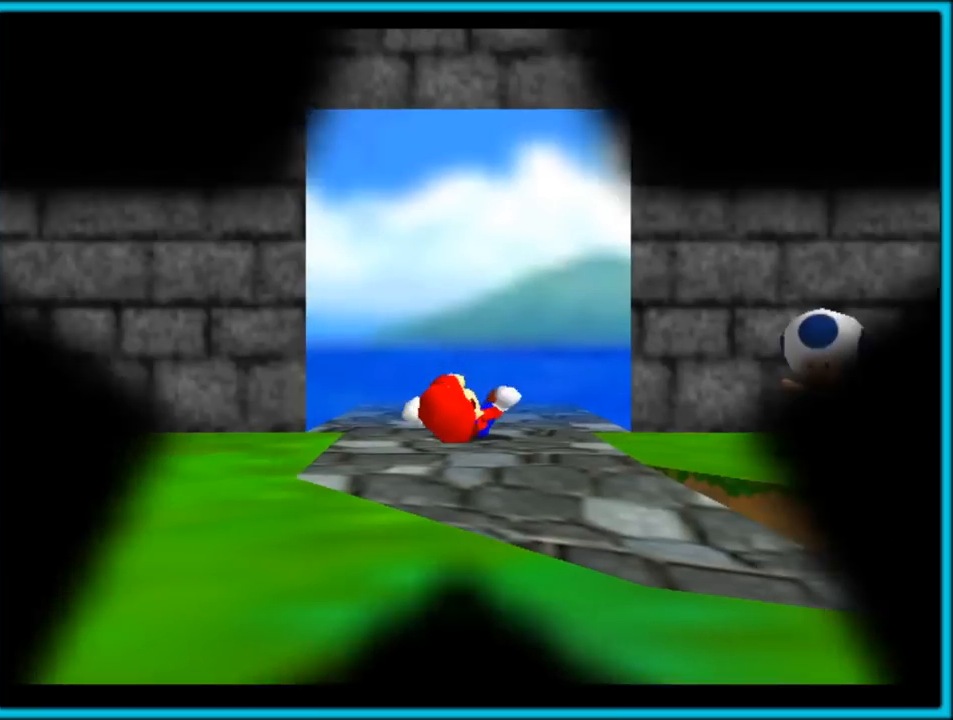
{"dt_ms": 1000, "buttons": [], "left_stick": "up", "button_events": []}
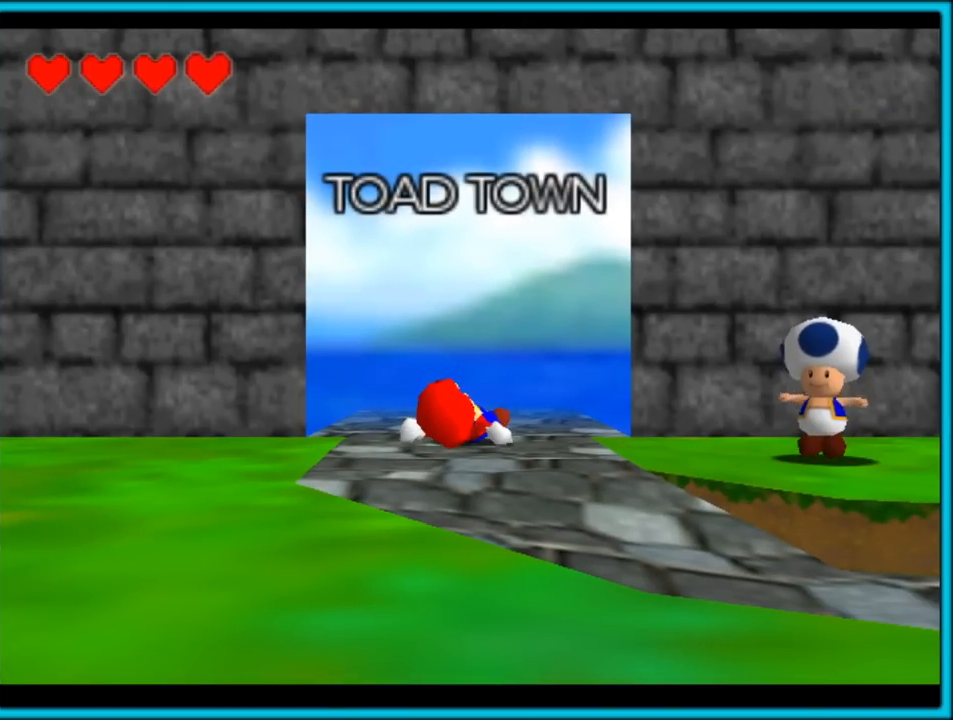
{"dt_ms": 500, "buttons": [], "left_stick": "up", "button_events": []}
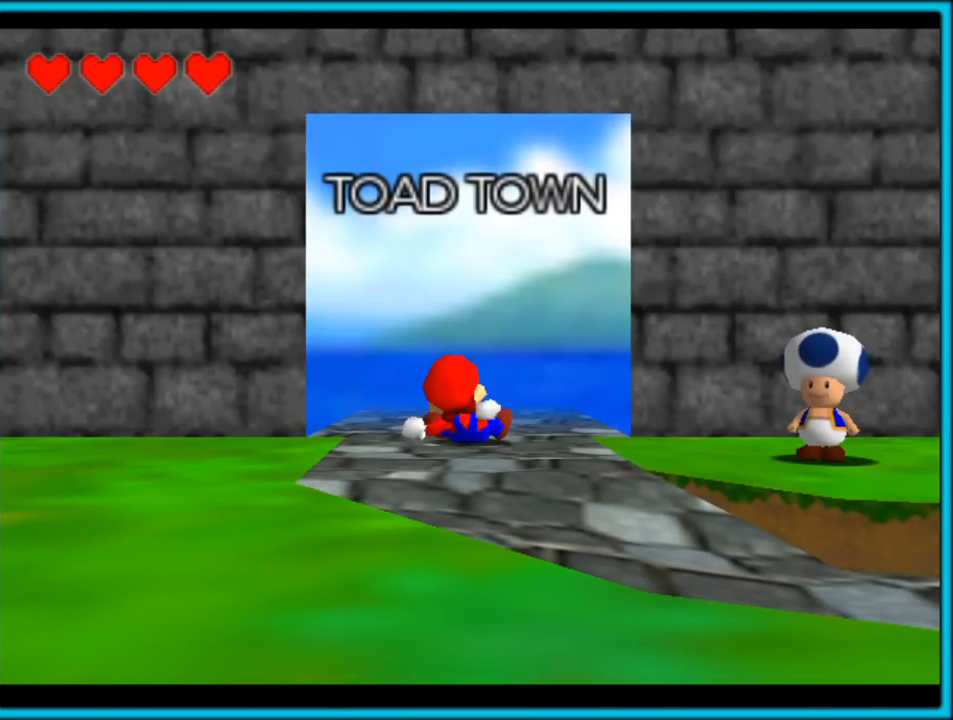
{"dt_ms": 500, "buttons": [], "left_stick": "up", "button_events": []}
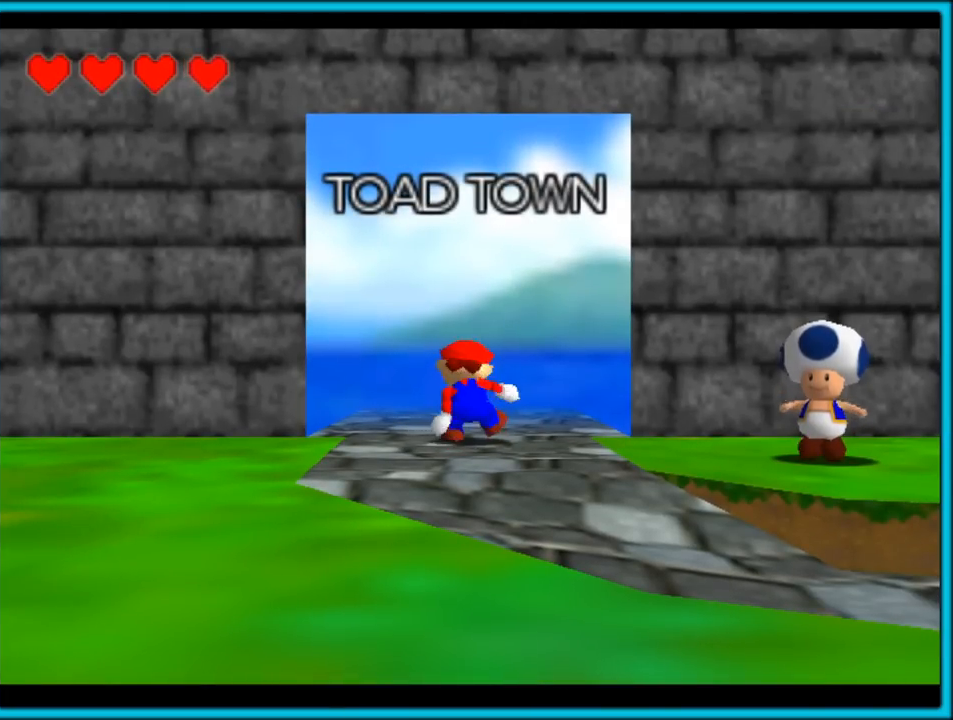
{"dt_ms": 500, "buttons": ["C_LEFT"], "left_stick": "down-right", "button_events": [[467, "C_LEFT", "down"]]}
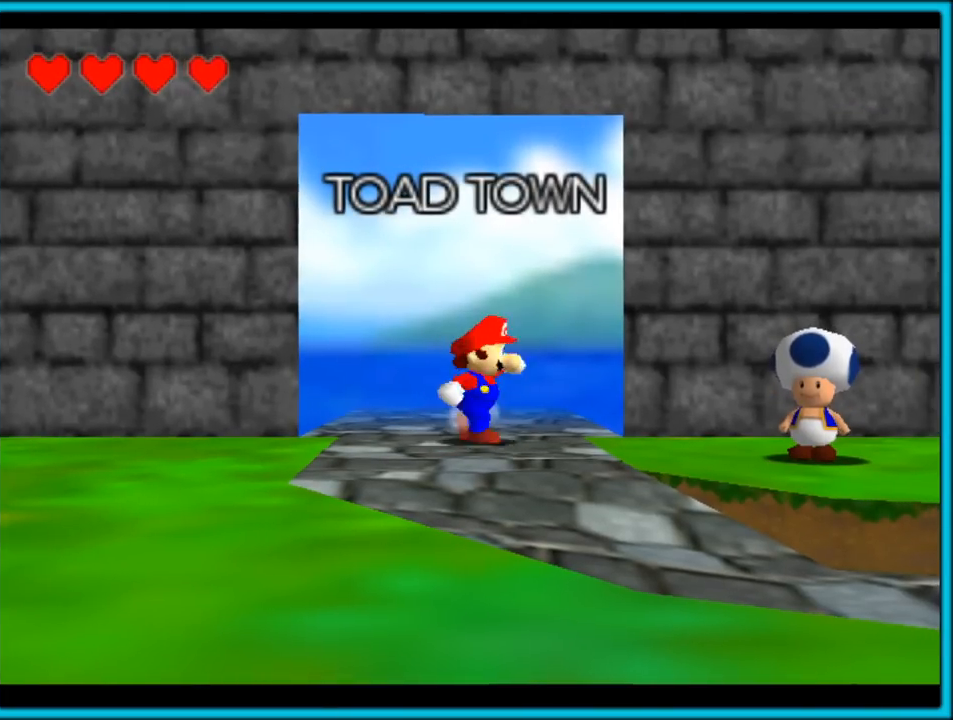
{"dt_ms": 500, "buttons": ["C_LEFT"], "left_stick": "down-right", "button_events": []}
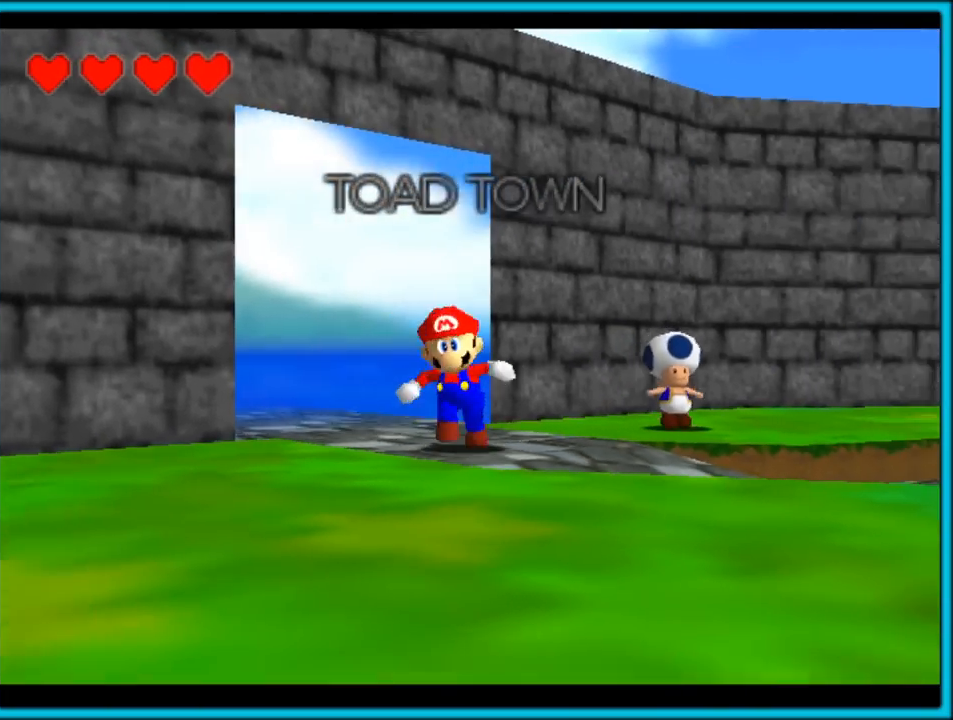
{"dt_ms": 500, "buttons": ["C_LEFT"], "left_stick": "down", "button_events": []}
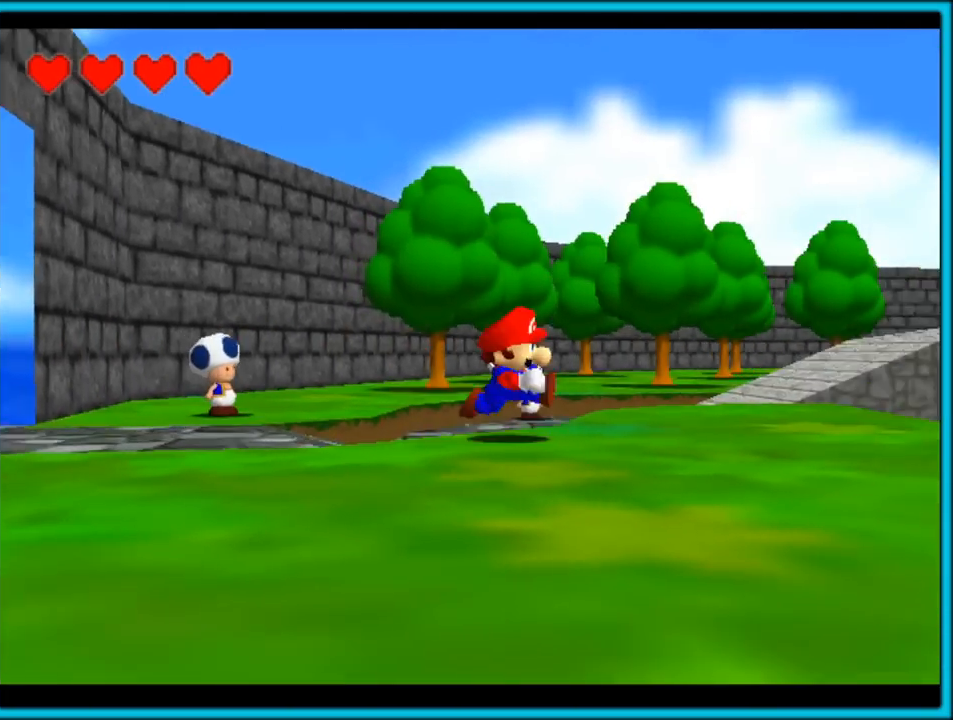
{"dt_ms": 500, "buttons": [], "left_stick": "left", "button_events": [[250, "C_LEFT", "up"]]}
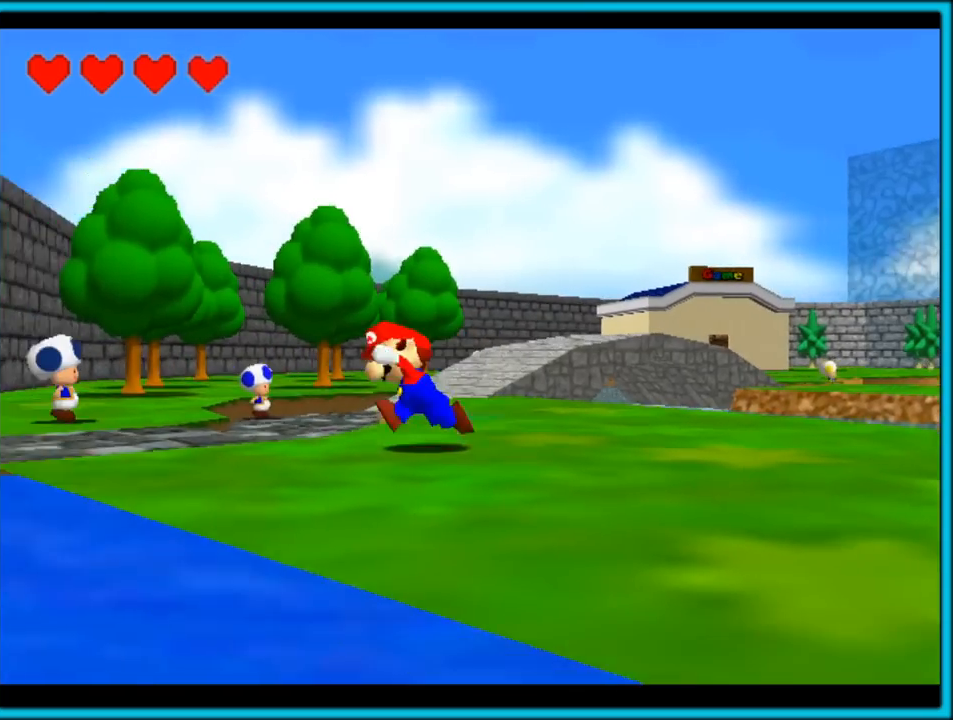
{"dt_ms": 500, "buttons": [], "left_stick": "left", "button_events": []}
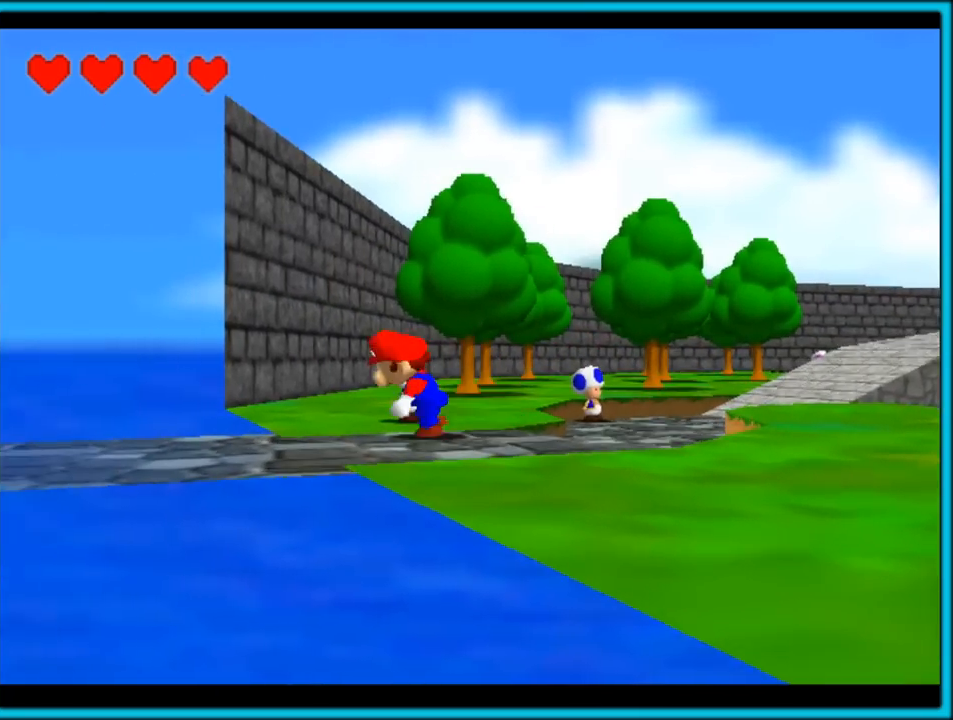
{"dt_ms": 500, "buttons": [], "left_stick": "left", "button_events": []}
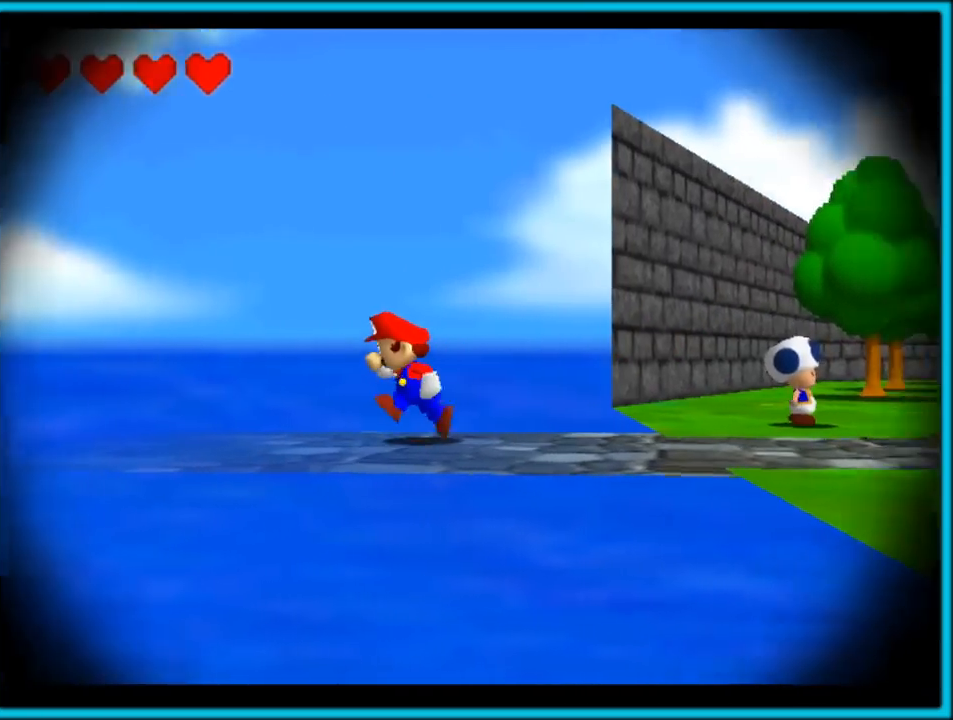
{"dt_ms": 500, "buttons": [], "left_stick": "center", "button_events": []}